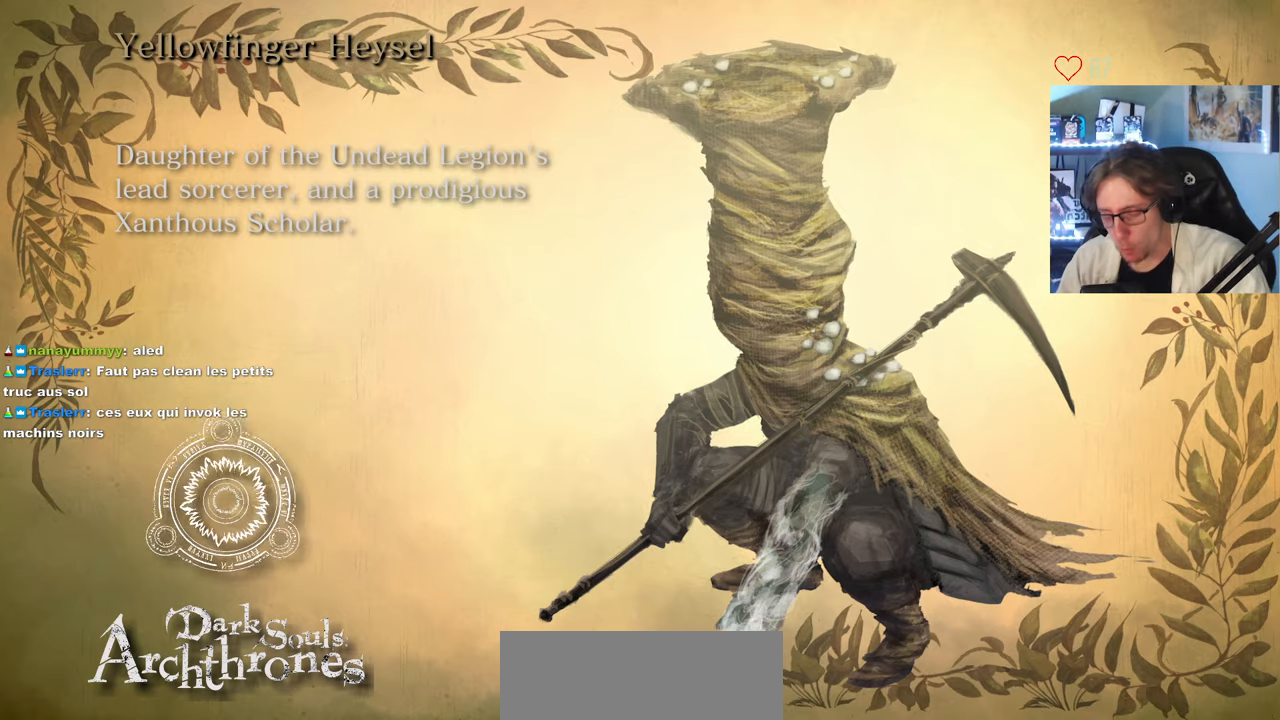
Gameplay with keyboard and mouse; each line is a JSON object with the keys and mouse buttons held at the frame after it. "events" lists presses ("down") and releases ("up") of "0", "1", "2", "3", "4", "a", "alt", "ctrl", "d", "down", "e", "f", "g", "left", "q", "r", "return", "right", "s", "shift", "space", "tab", "up", "z", "mouse_left", "mouse_wheel", "mouse_right", "mouse_mb4" and "mouse_mb5" between this image and that frame as [ms after this image, input, new state], when the widget could be followed in between. "mouse_left", "mouse_wheel", "mouse_right", "mouse_mb4", "mouse_mb5" = the "left", "wheel", "right", "mb4", "mb5" buttons of the "mouse" list. No other keys are recorded. "wheel" means that the mouse wheel is clicked or scrolled. Not read: mouse_move.
{"keys": ["z"], "mouse": [], "events": [[483, "z", "down"]]}
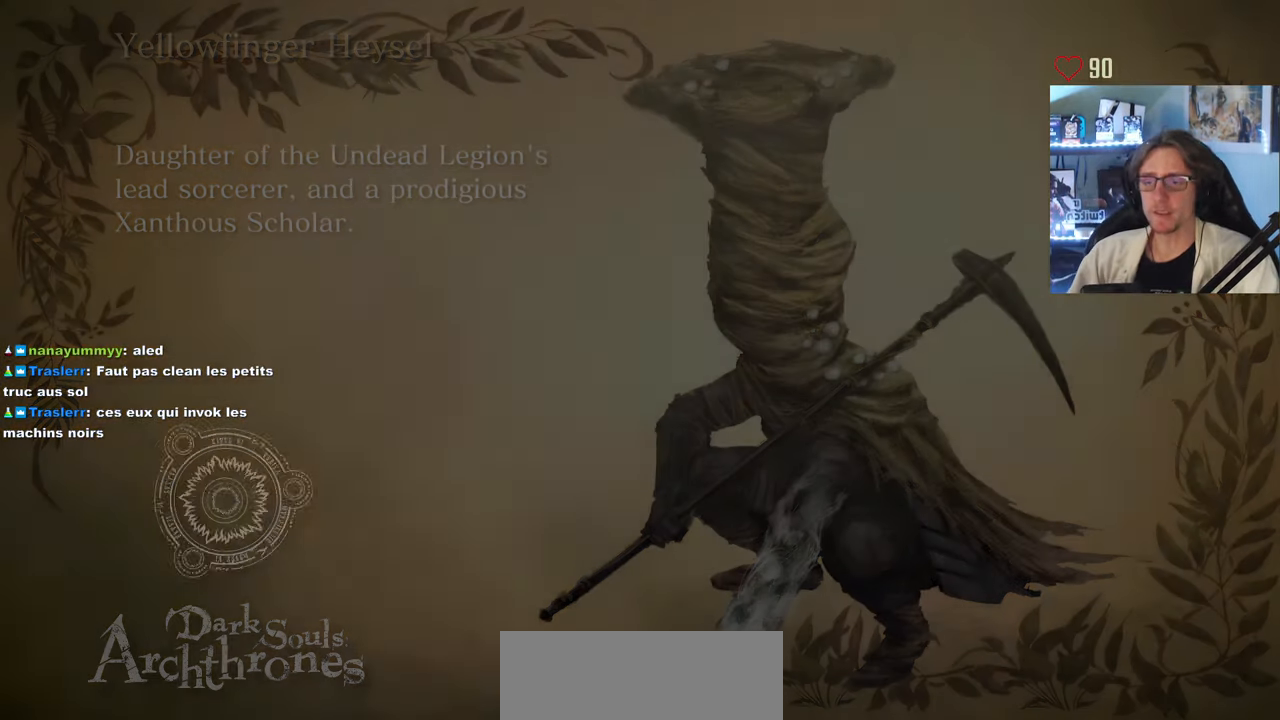
{"keys": ["space", "z"], "mouse": [], "events": [[33, "space", "down"]]}
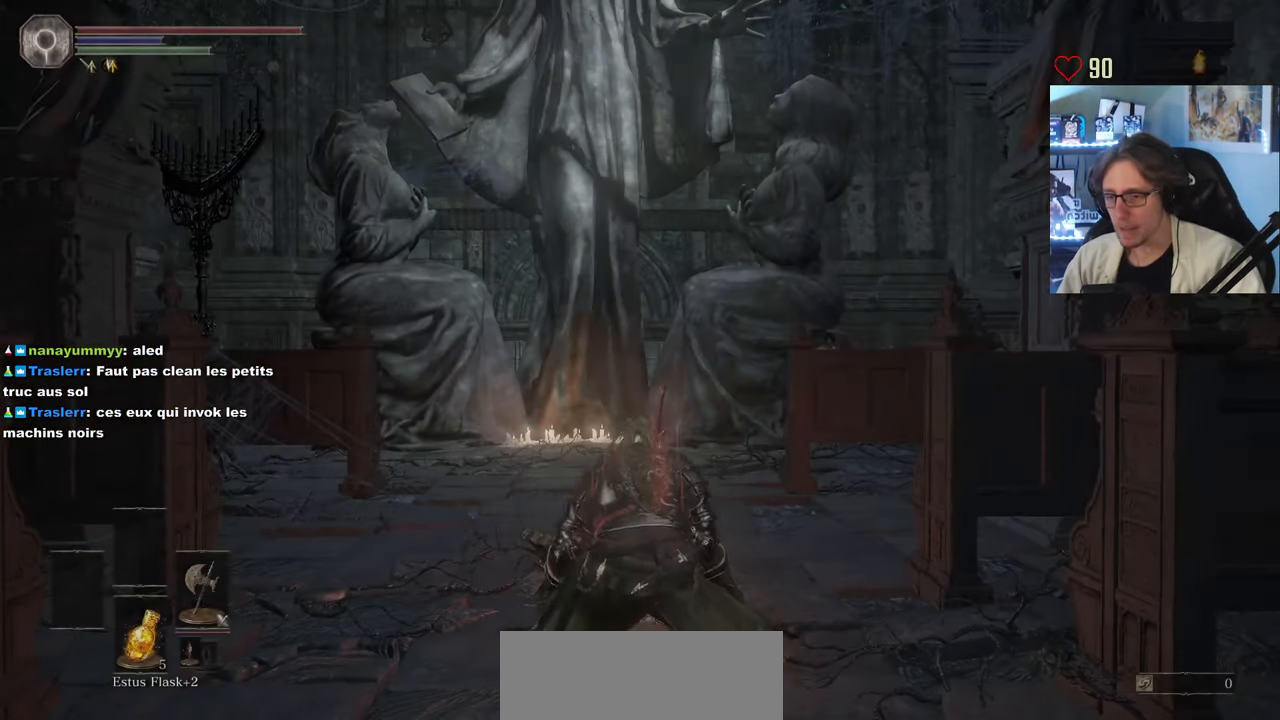
{"keys": ["d", "space", "z"], "mouse": [], "events": [[417, "d", "down"]]}
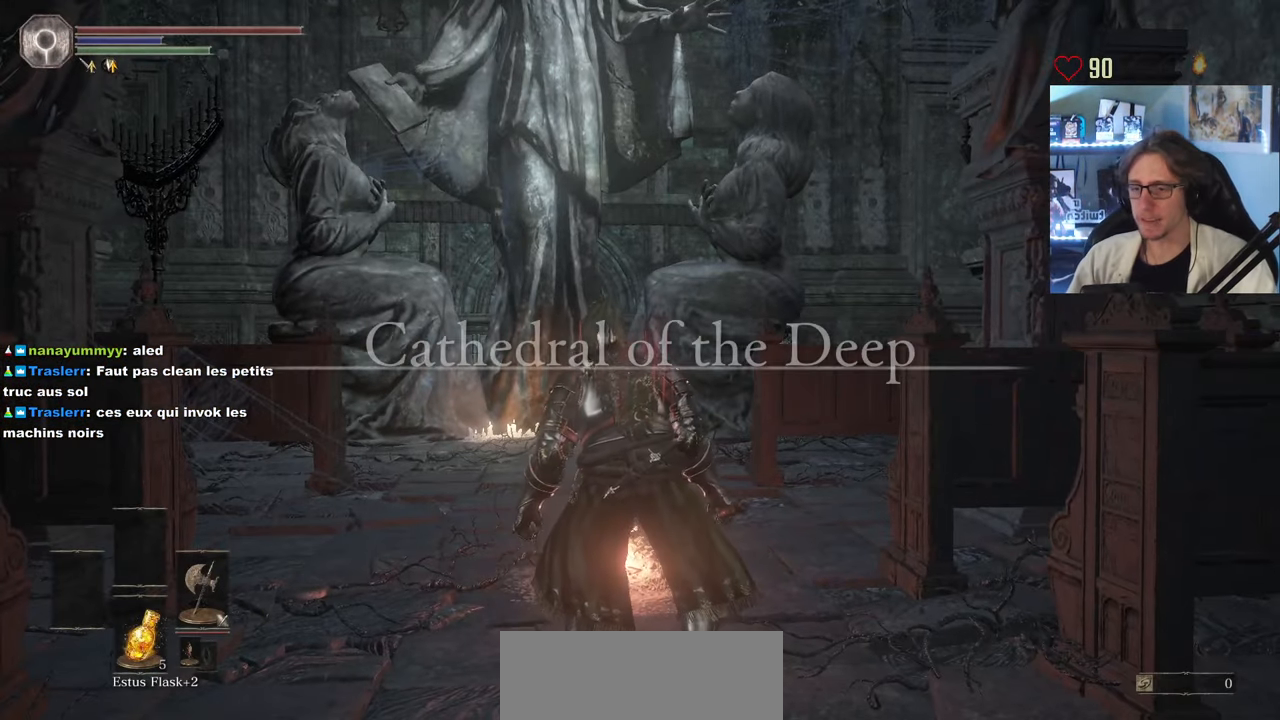
{"keys": ["space", "z"], "mouse": [], "events": [[350, "d", "up"]]}
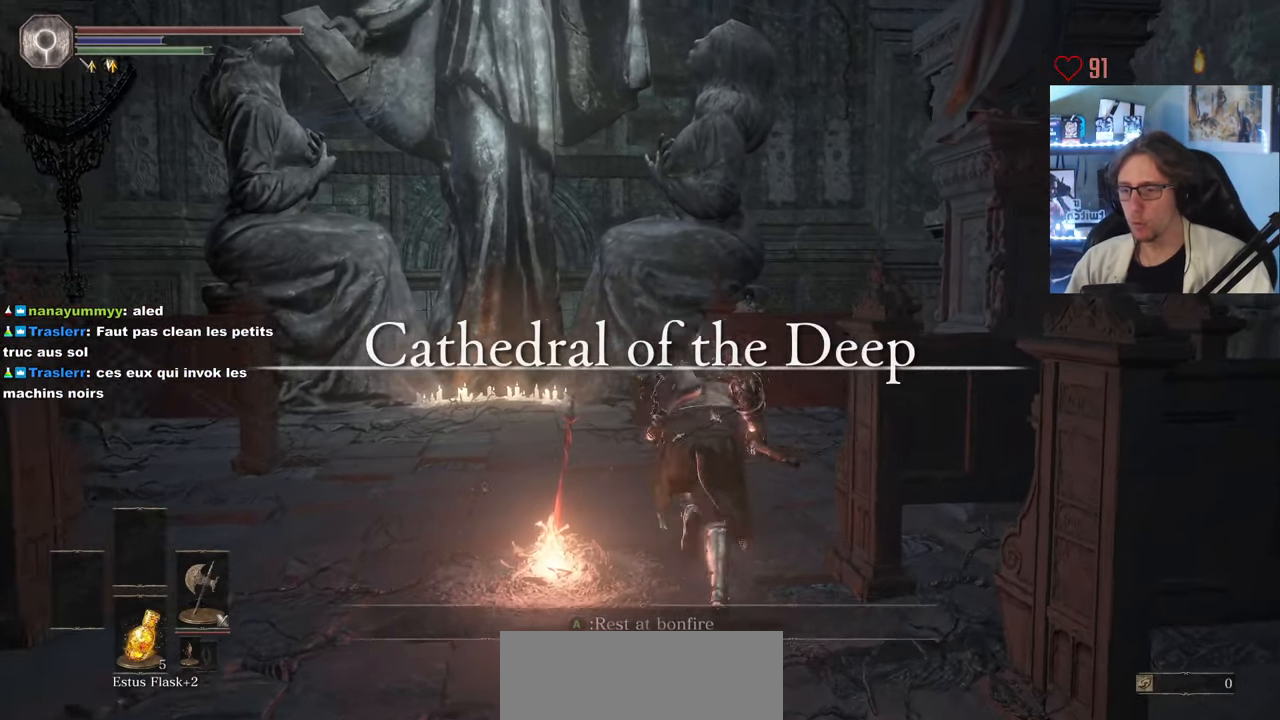
{"keys": ["space", "z"], "mouse": [], "events": [[217, "q", "down"], [317, "q", "up"]]}
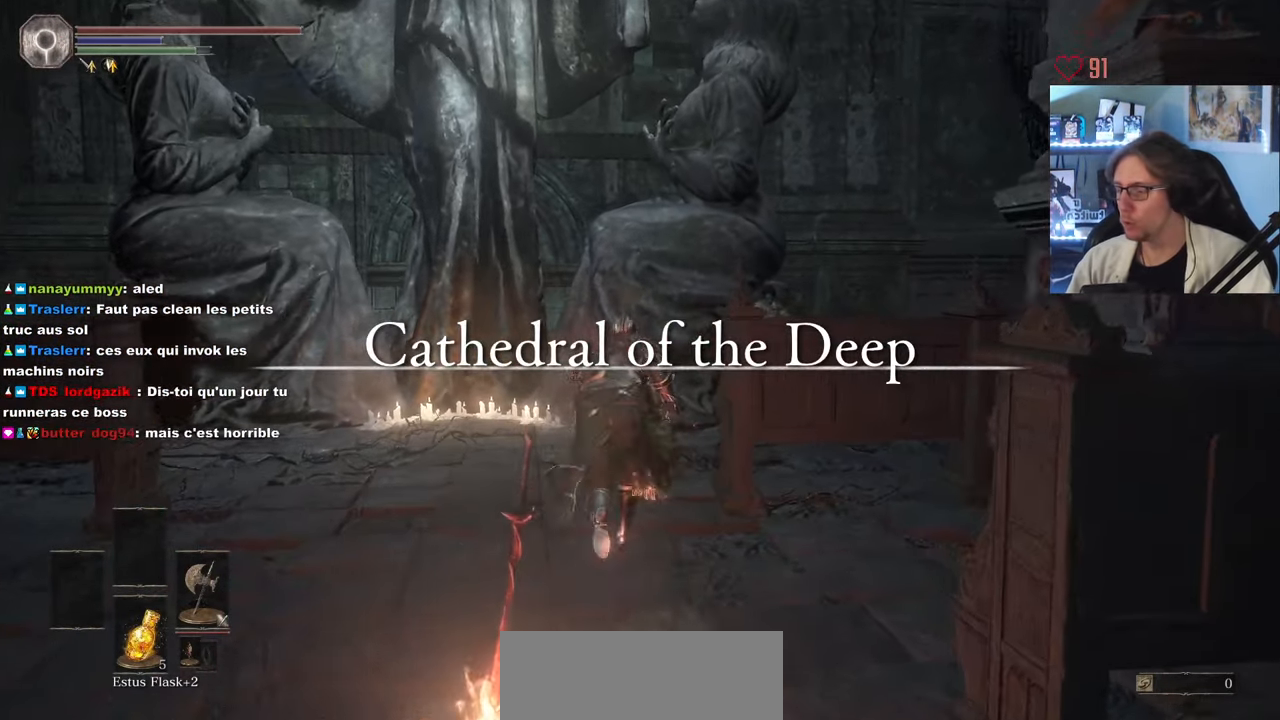
{"keys": ["space", "z"], "mouse": [], "events": []}
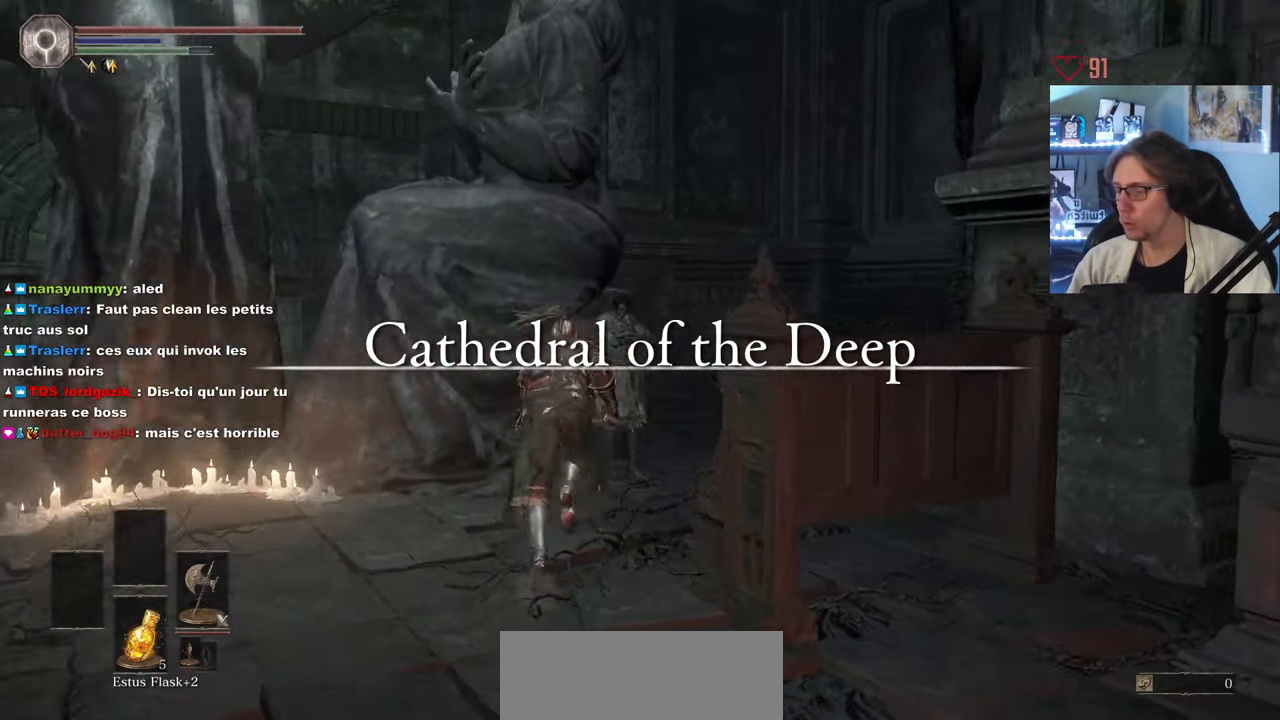
{"keys": ["space", "z"], "mouse": ["right"], "events": [[150, "mouse_right", "down"]]}
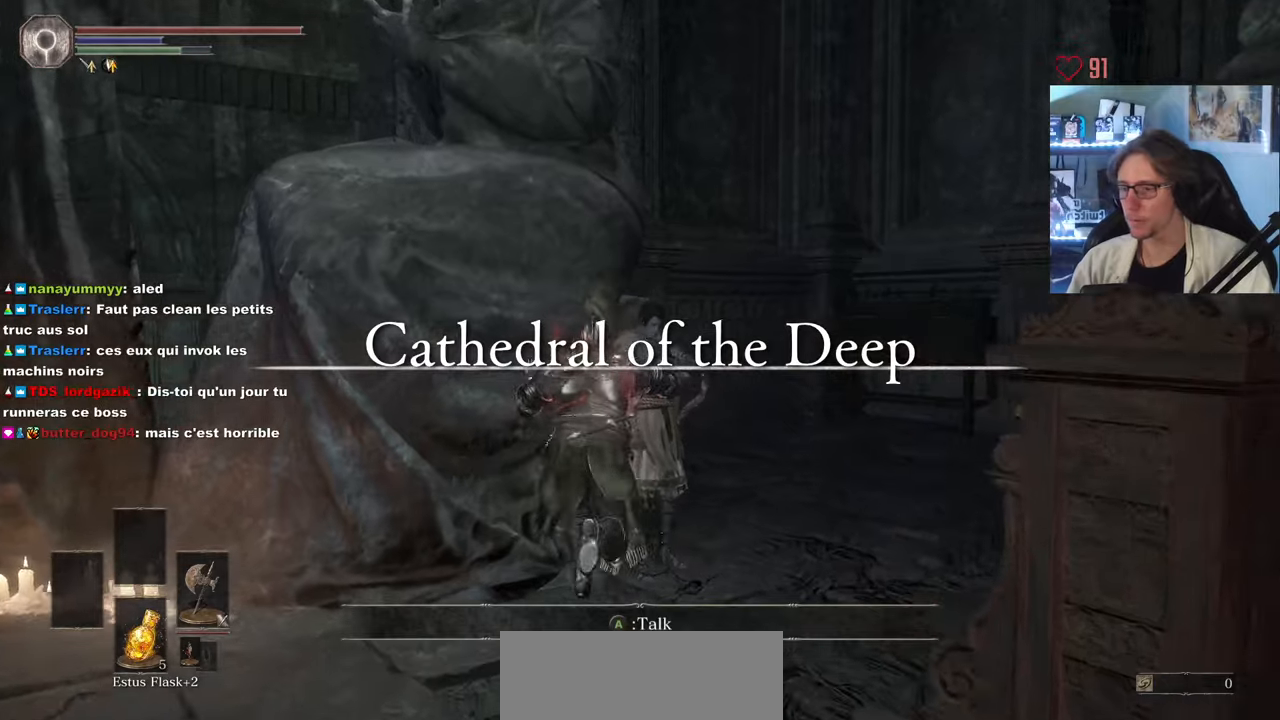
{"keys": ["d", "space", "z"], "mouse": ["right"], "events": [[50, "d", "down"], [283, "d", "up"], [466, "d", "down"]]}
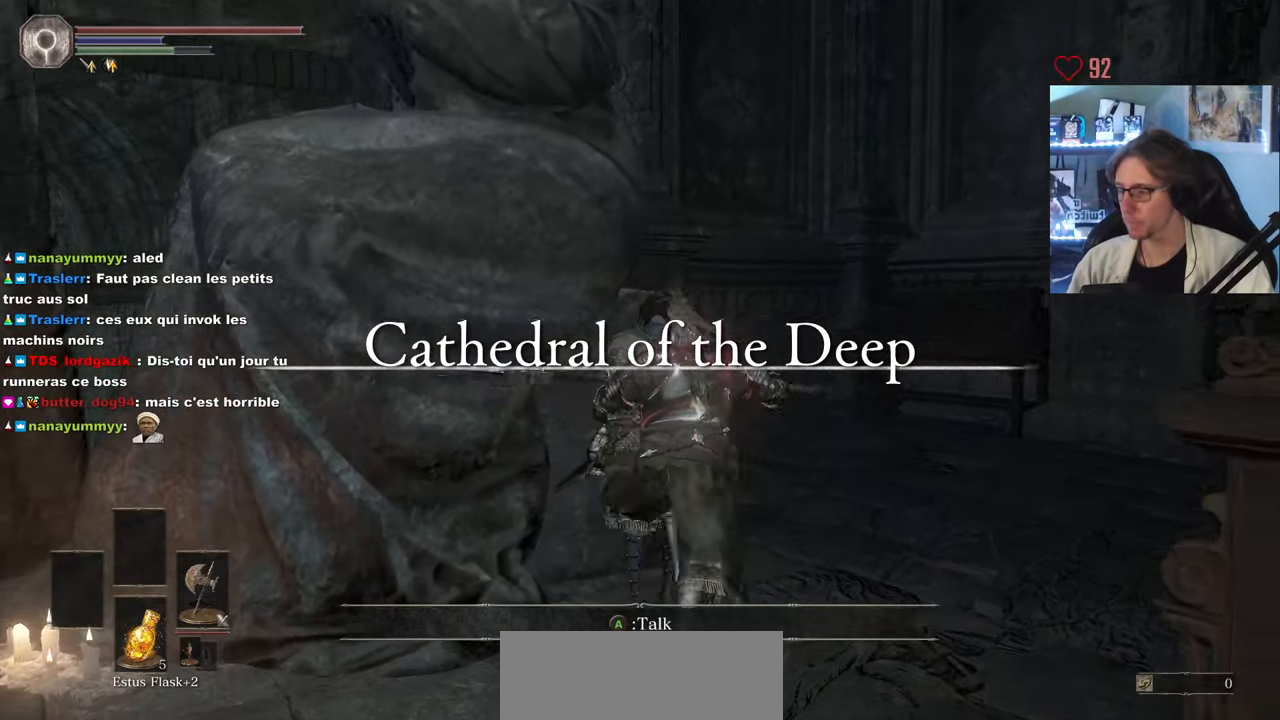
{"keys": ["space", "z"], "mouse": ["right"], "events": [[150, "z", "up"], [250, "z", "down"], [300, "d", "up"]]}
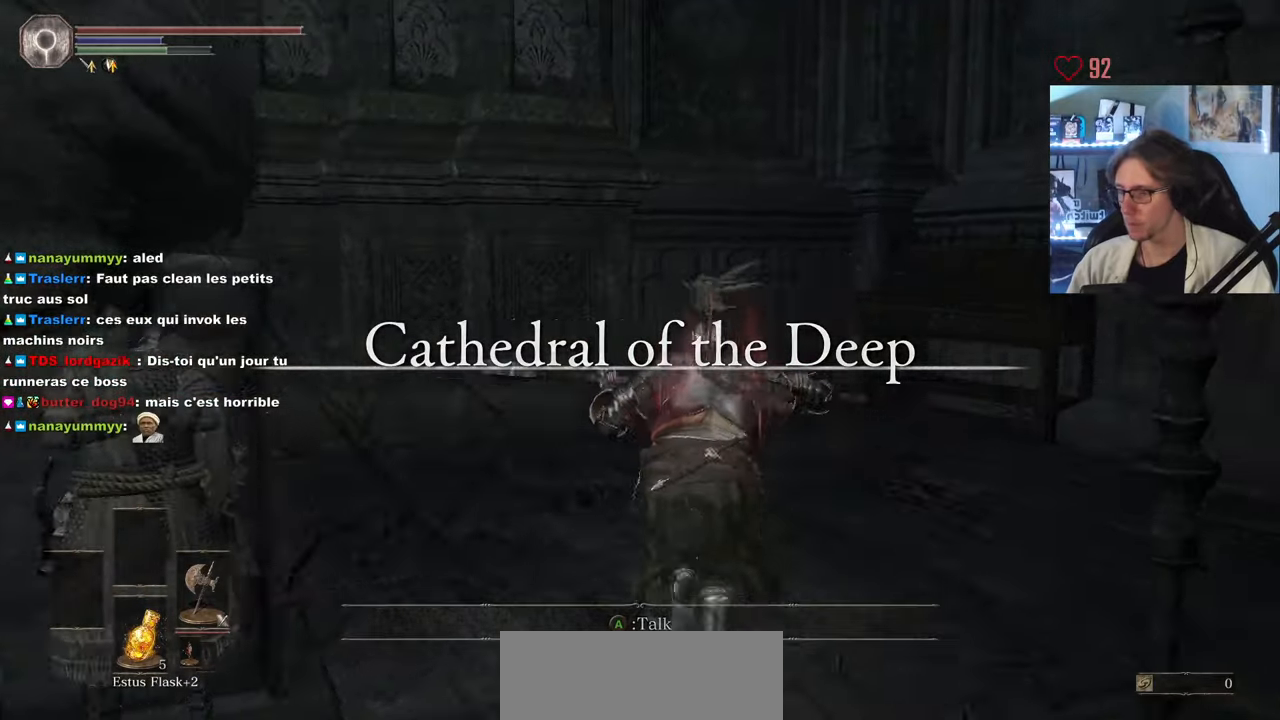
{"keys": ["space", "z"], "mouse": [], "events": [[133, "q", "down"], [266, "q", "up"], [316, "mouse_right", "up"]]}
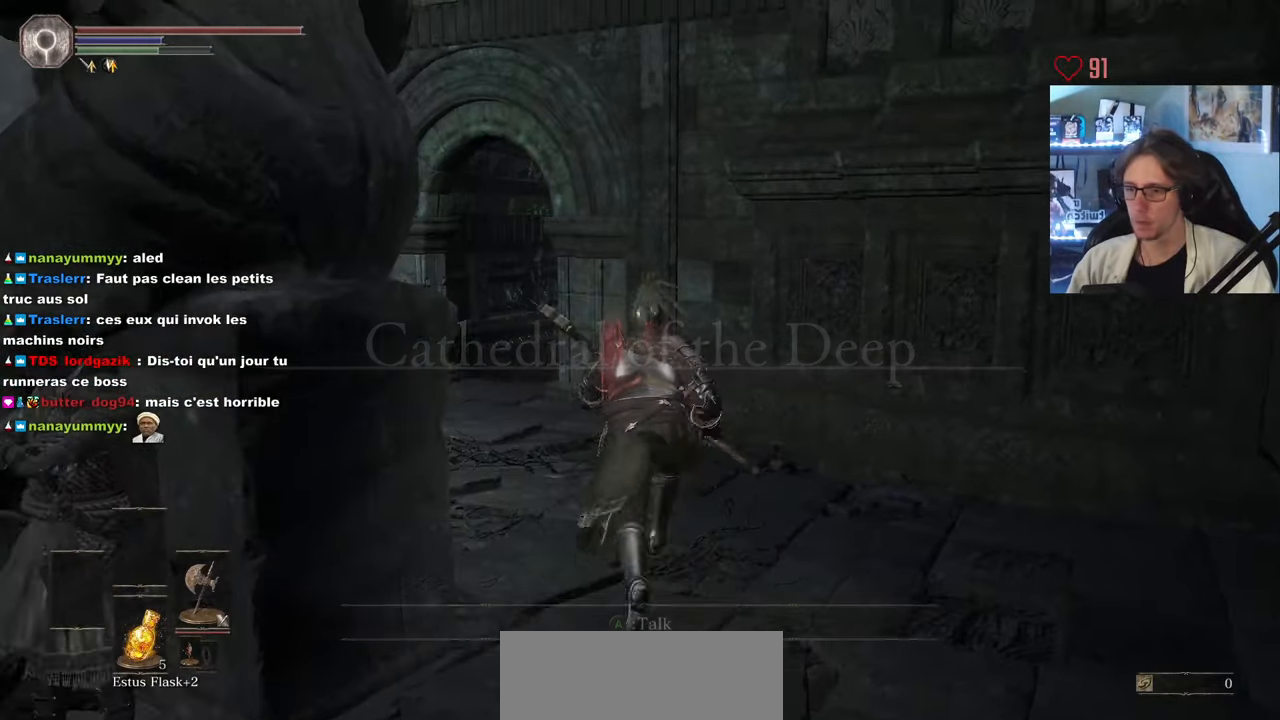
{"keys": ["space", "z"], "mouse": [], "events": [[133, "q", "down"], [283, "q", "up"]]}
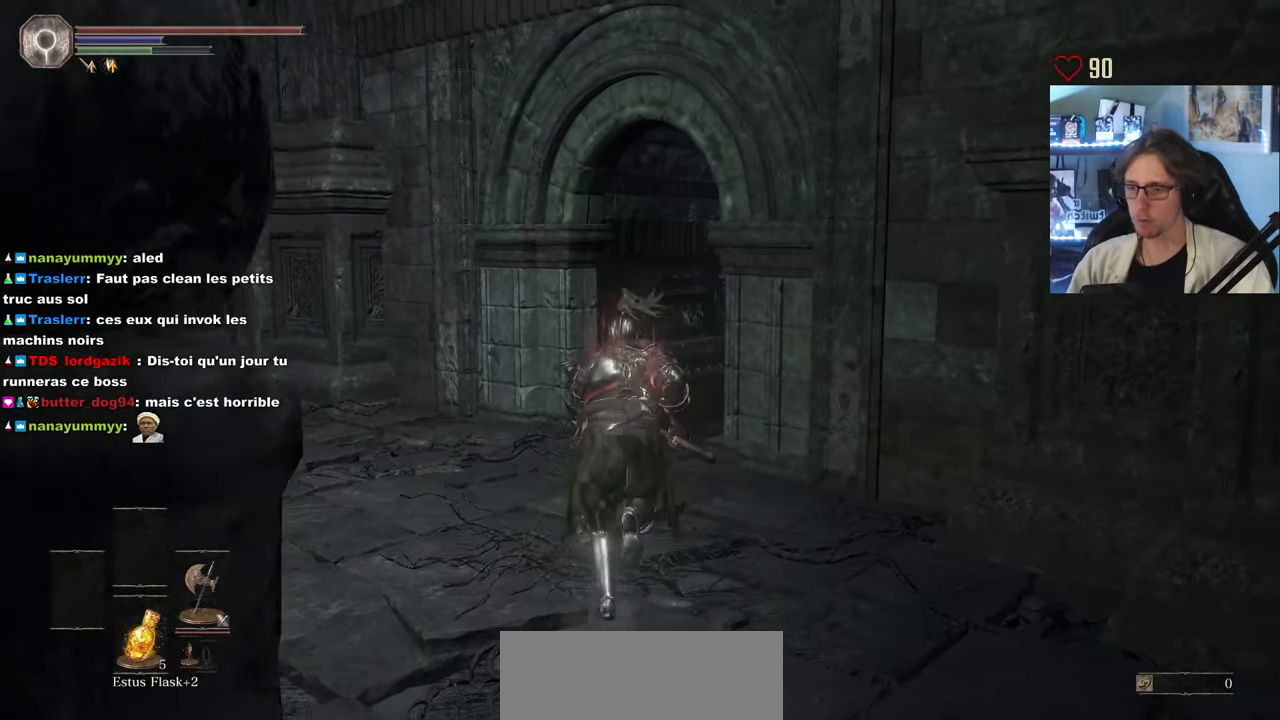
{"keys": ["space", "z"], "mouse": [], "events": []}
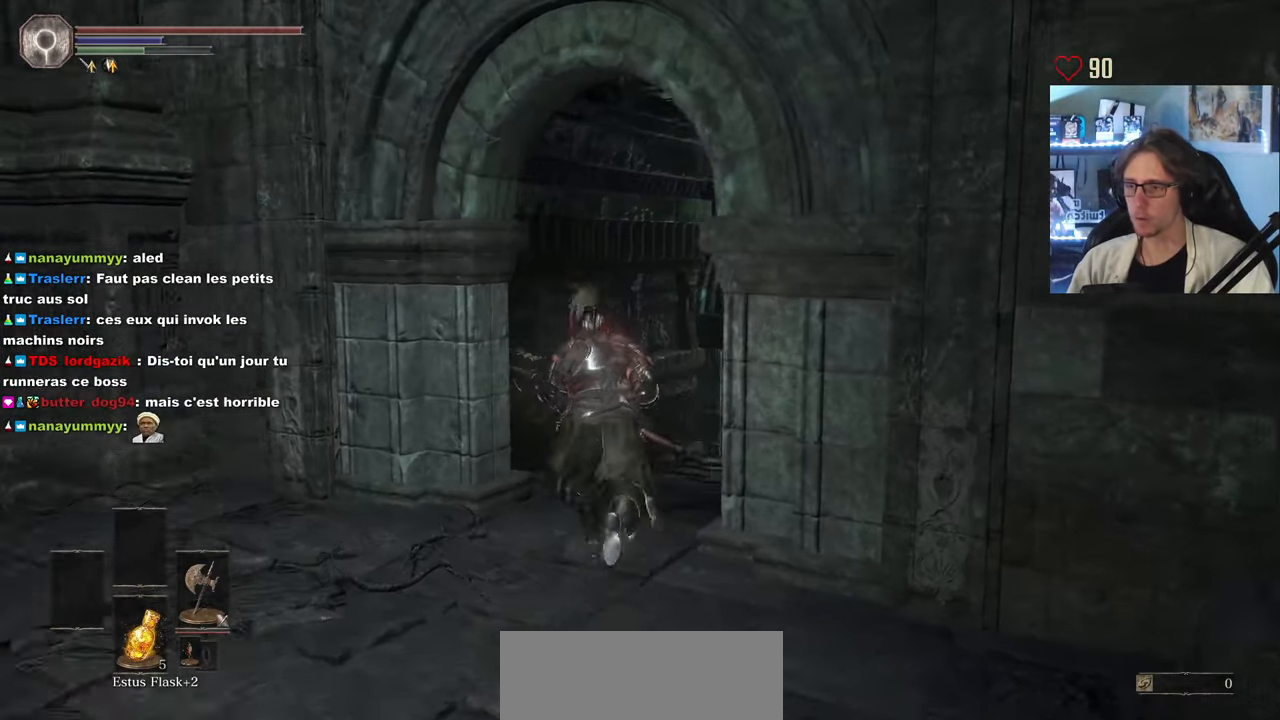
{"keys": ["space", "z"], "mouse": [], "events": []}
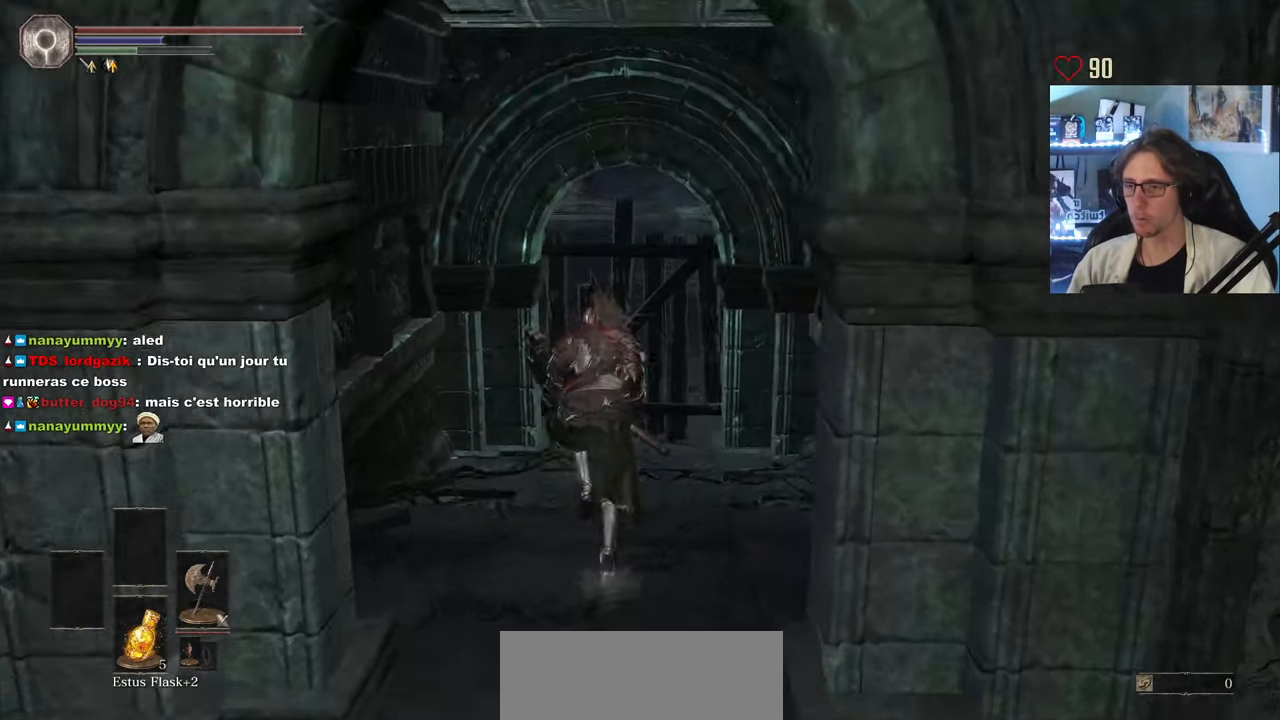
{"keys": ["z"], "mouse": [], "events": [[416, "space", "up"]]}
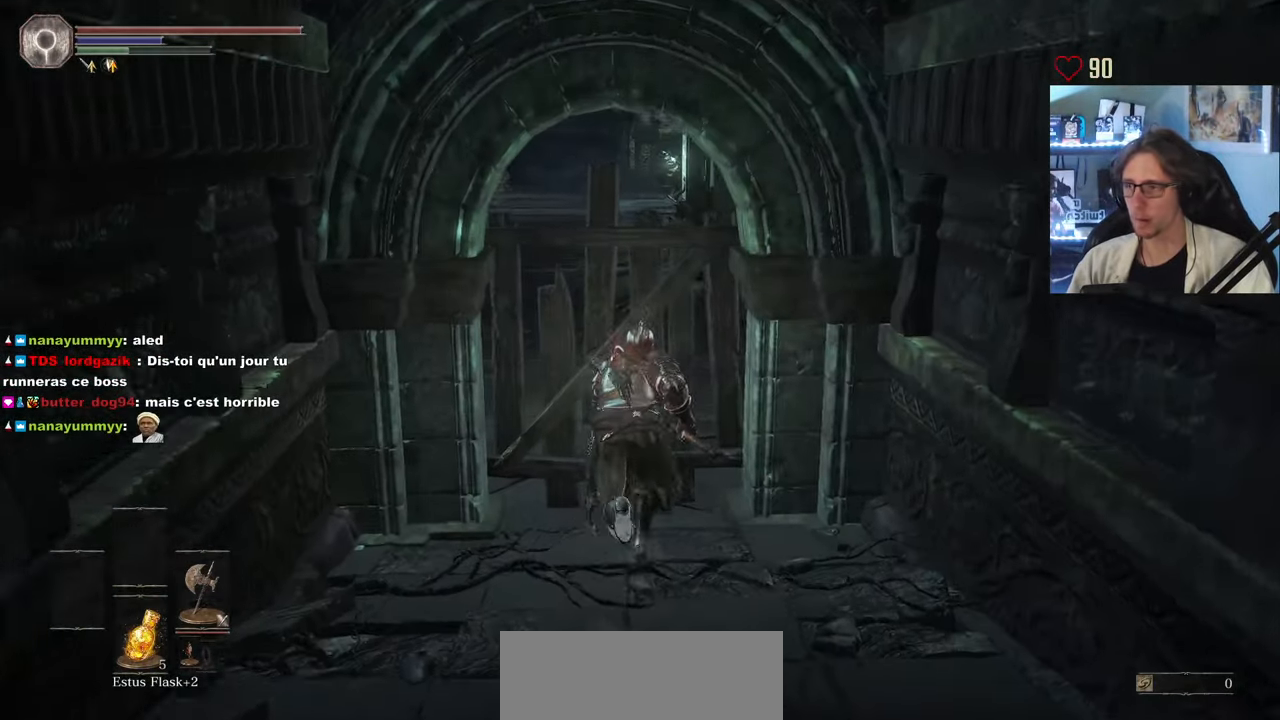
{"keys": ["z"], "mouse": [], "events": [[16, "space", "down"], [66, "space", "up"]]}
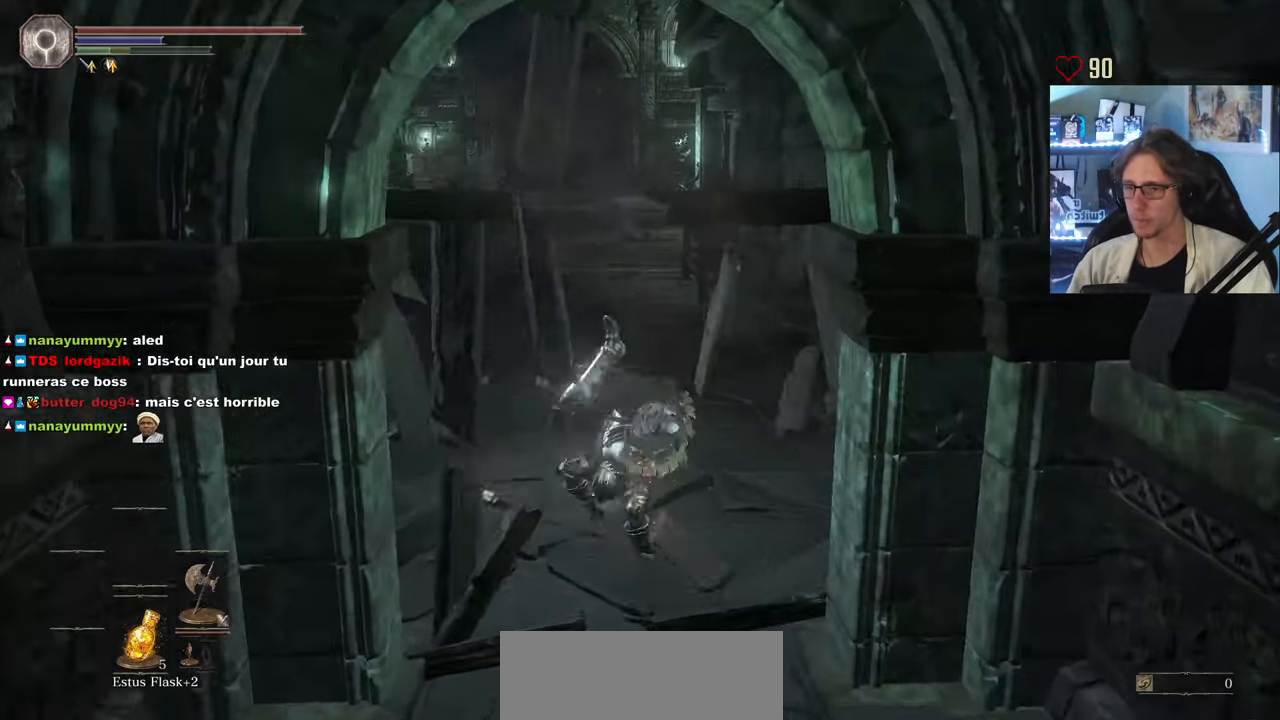
{"keys": ["z"], "mouse": [], "events": []}
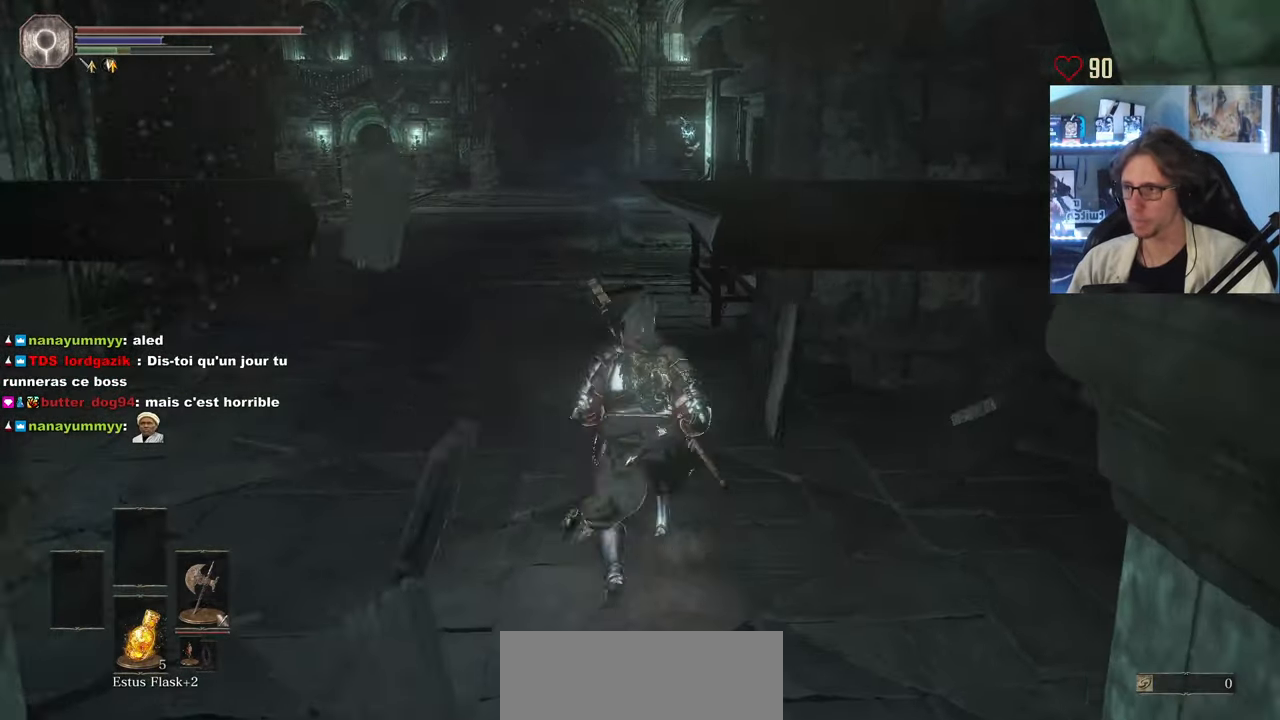
{"keys": ["z"], "mouse": [], "events": []}
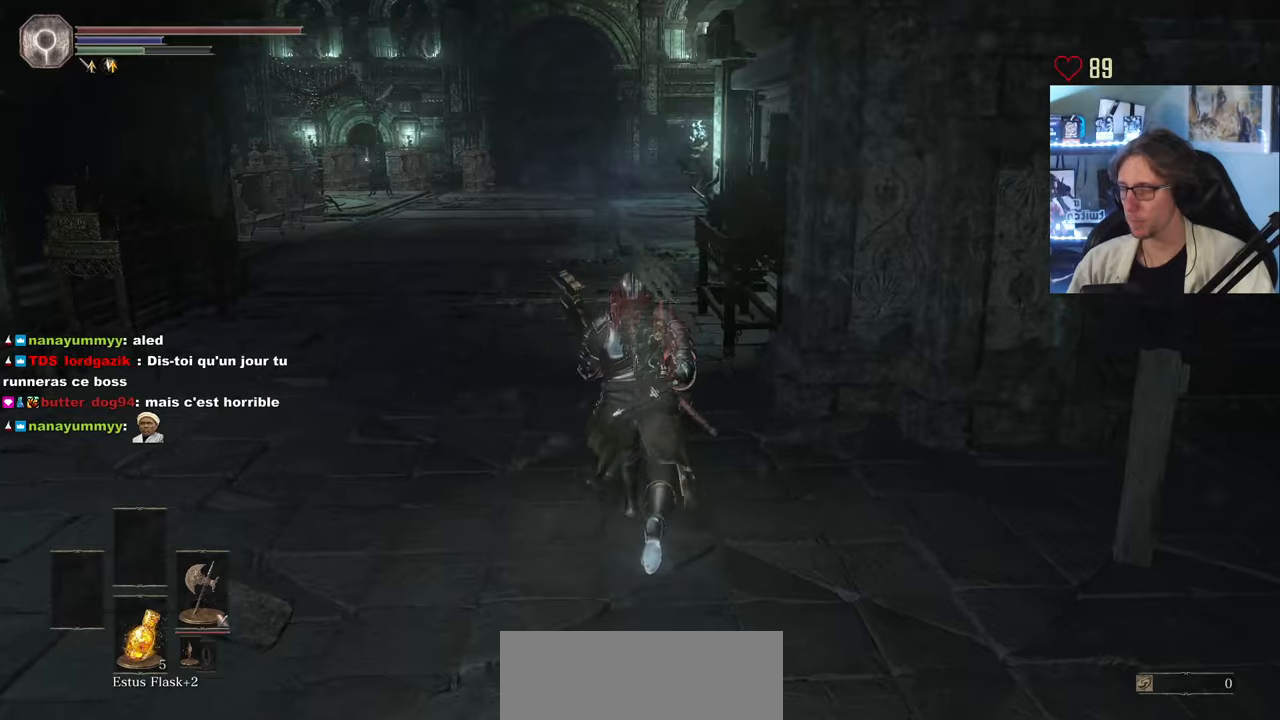
{"keys": ["space", "z"], "mouse": [], "events": [[300, "space", "down"]]}
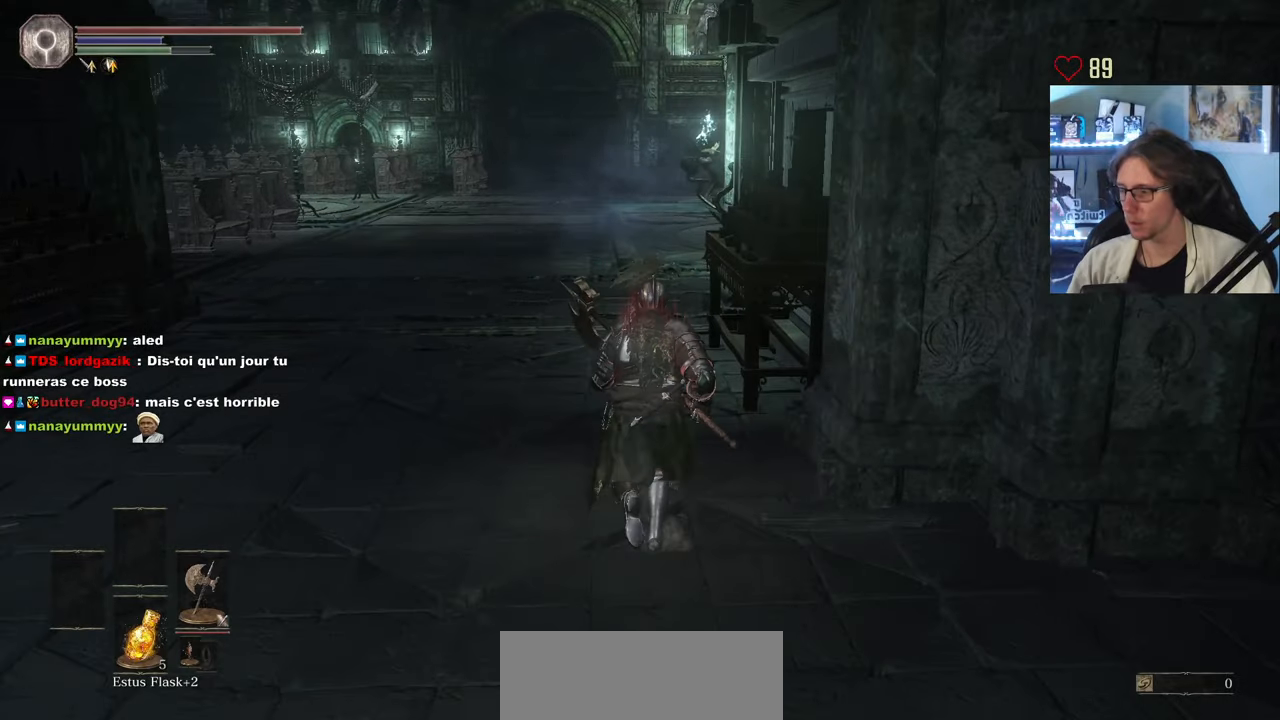
{"keys": ["space", "z"], "mouse": [], "events": []}
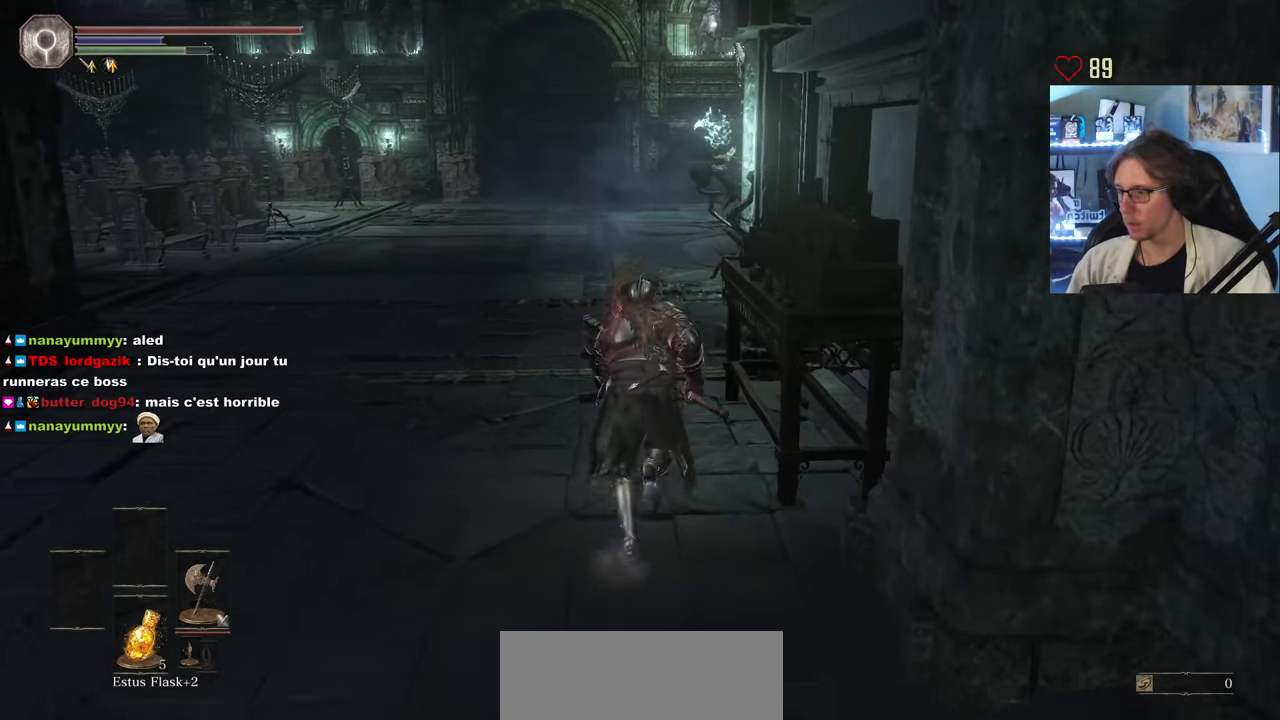
{"keys": ["space", "z"], "mouse": [], "events": []}
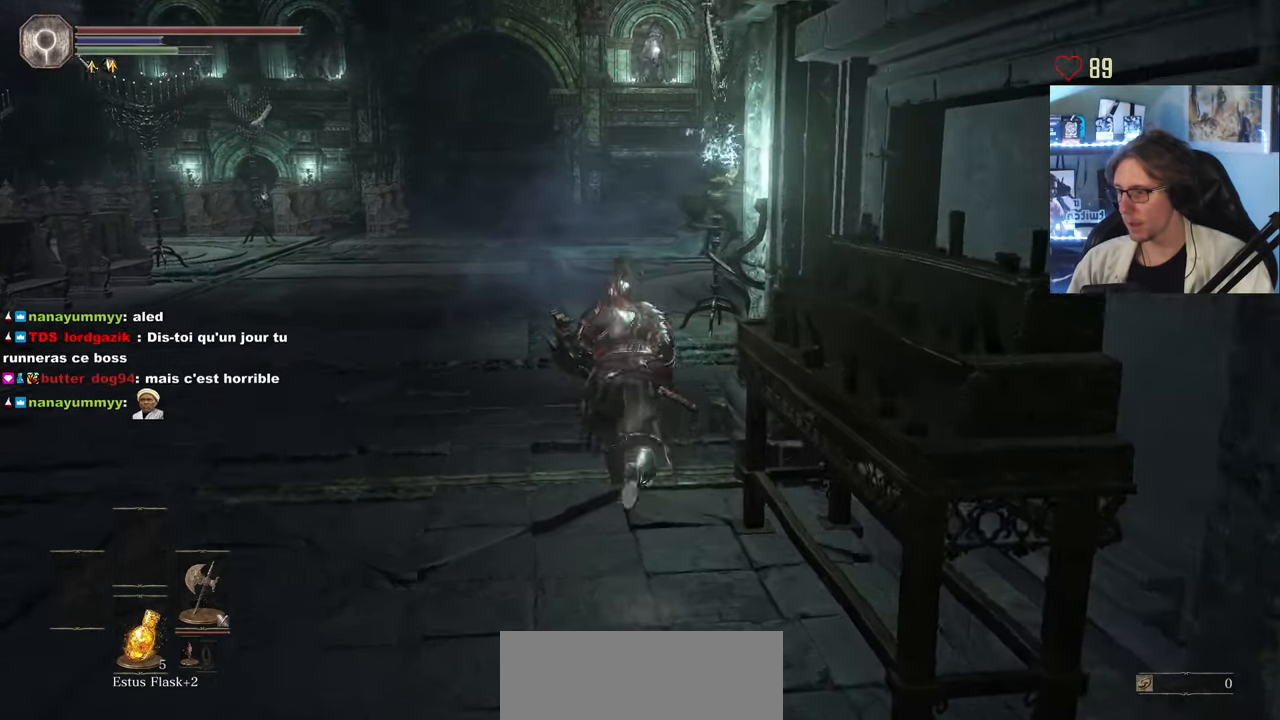
{"keys": ["space", "z"], "mouse": ["right"], "events": [[150, "mouse_right", "down"]]}
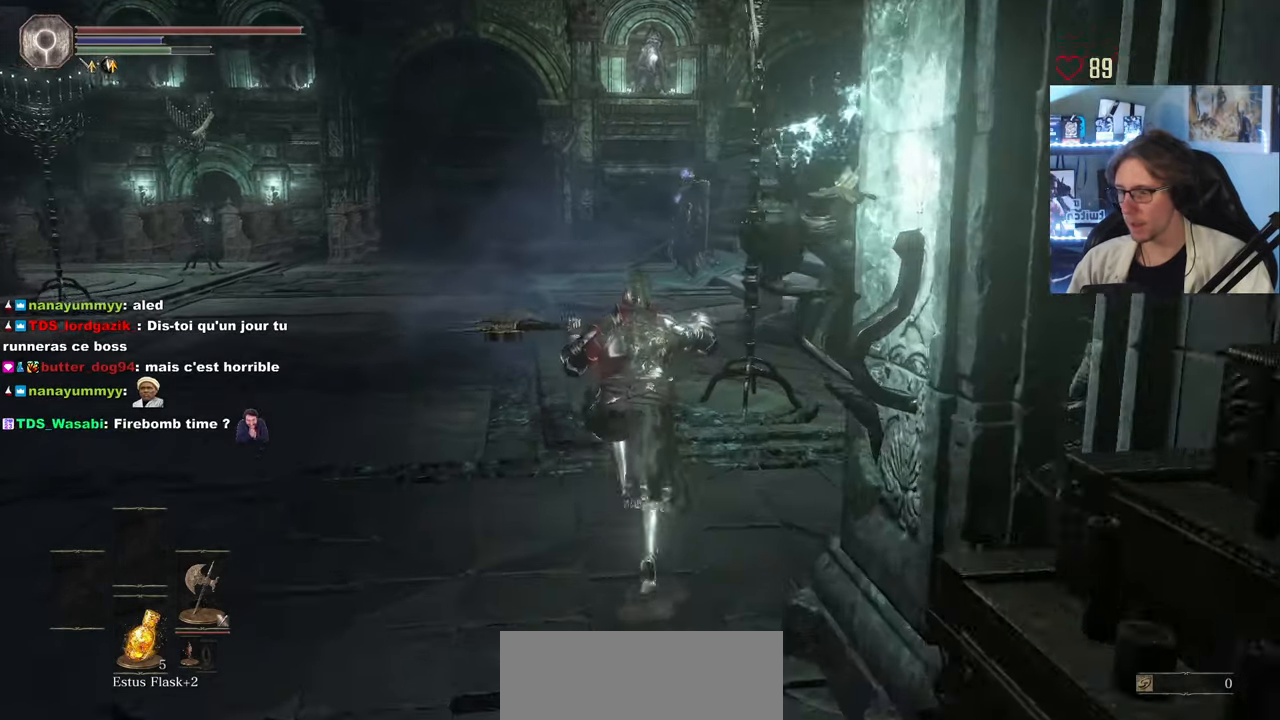
{"keys": ["space", "z"], "mouse": ["right"], "events": []}
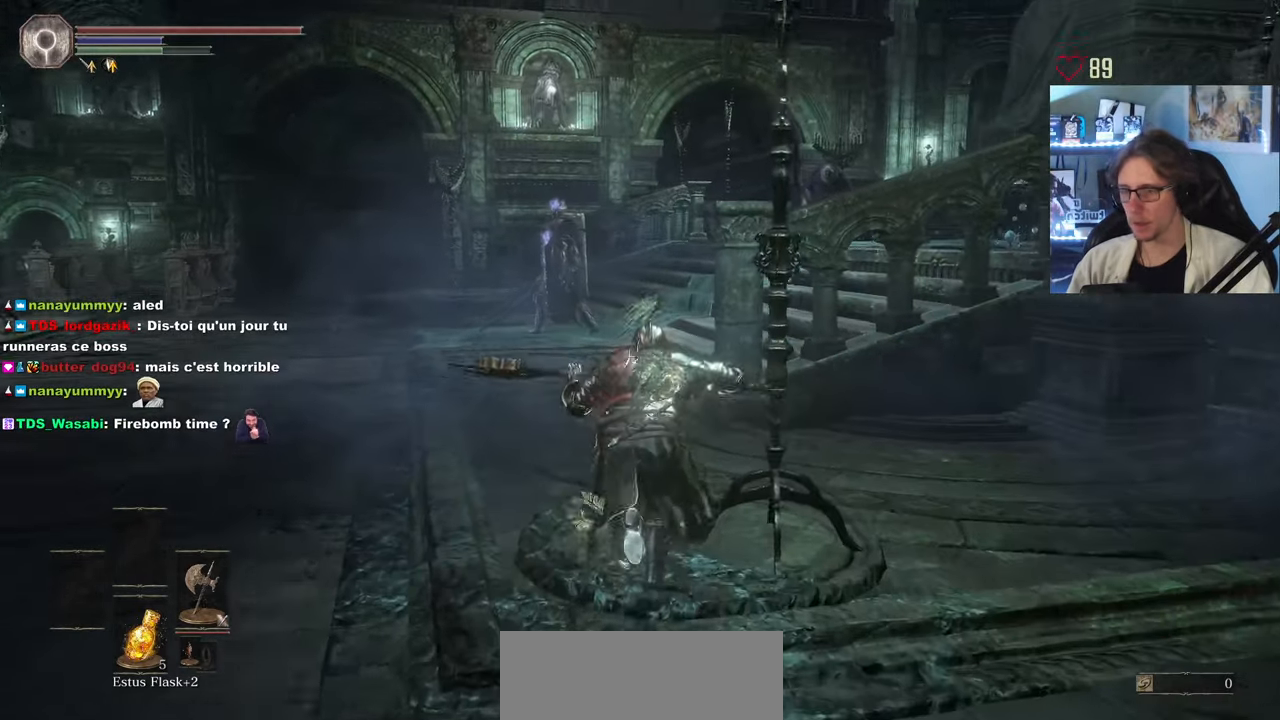
{"keys": ["space", "z"], "mouse": ["right"], "events": [[233, "q", "down"], [283, "q", "up"]]}
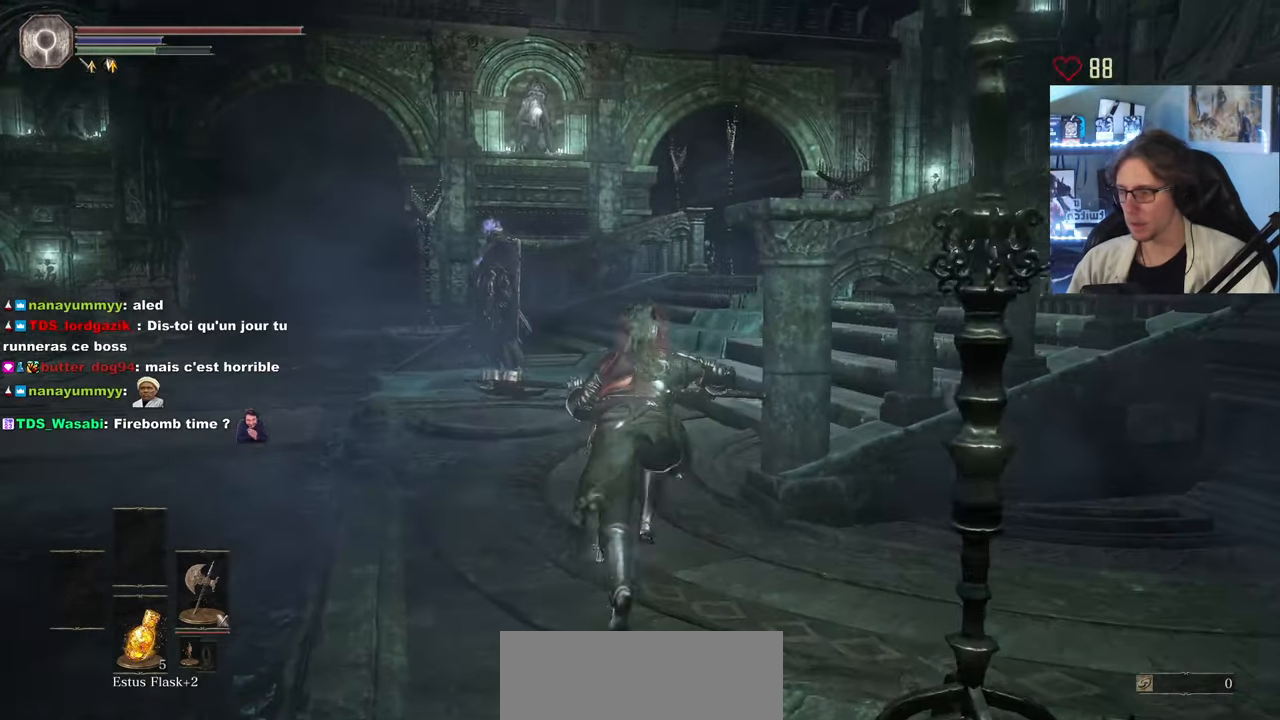
{"keys": ["space", "z"], "mouse": ["right"], "events": []}
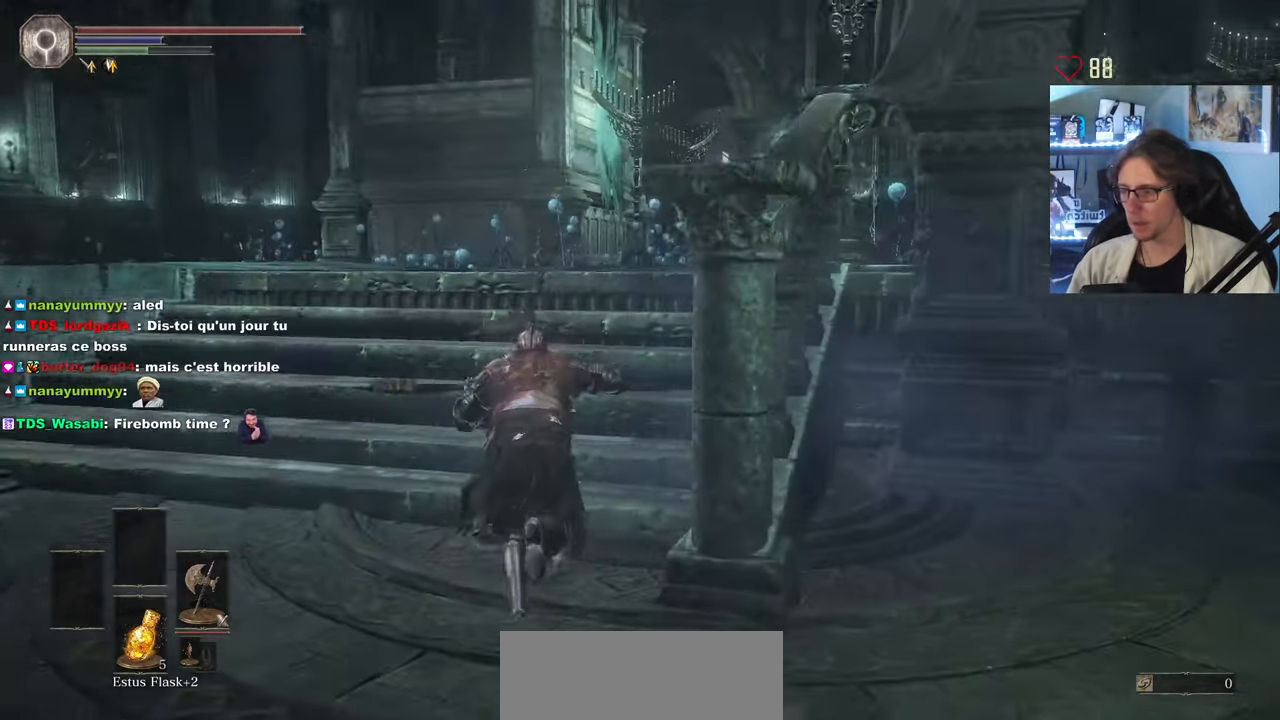
{"keys": ["space", "z"], "mouse": [], "events": [[367, "mouse_right", "up"]]}
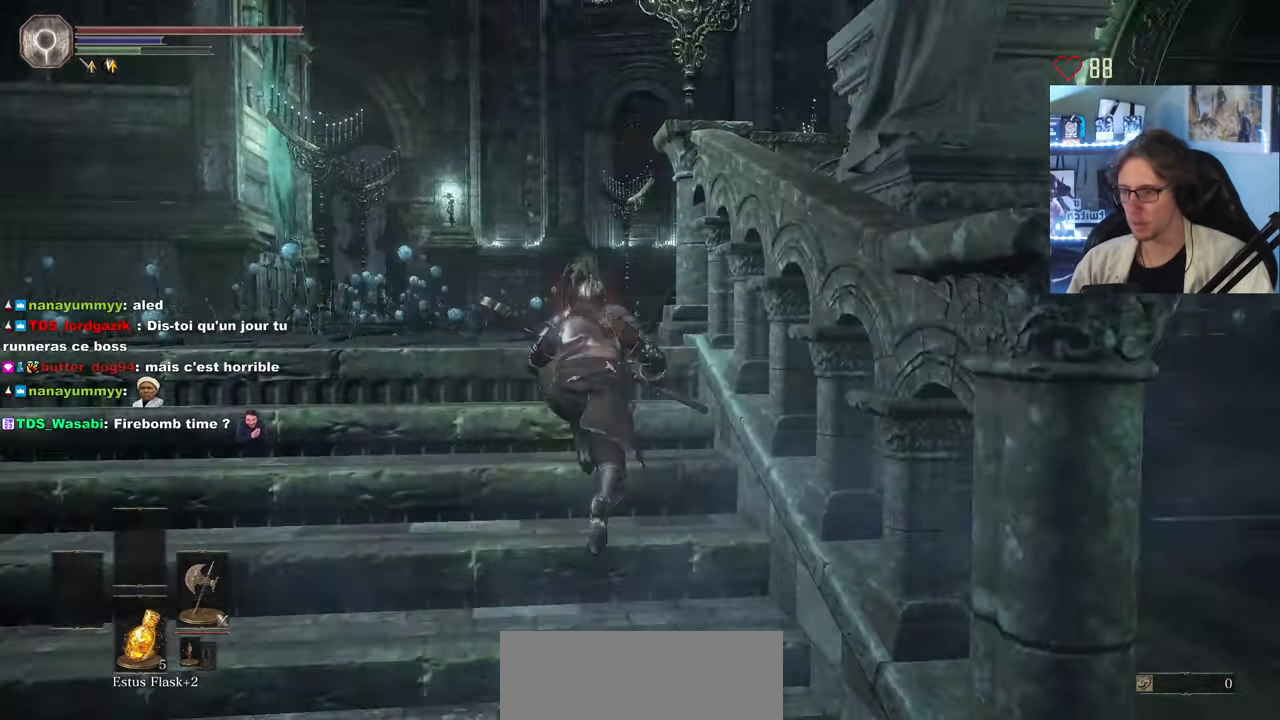
{"keys": ["space", "z"], "mouse": [], "events": [[333, "q", "down"], [467, "q", "up"]]}
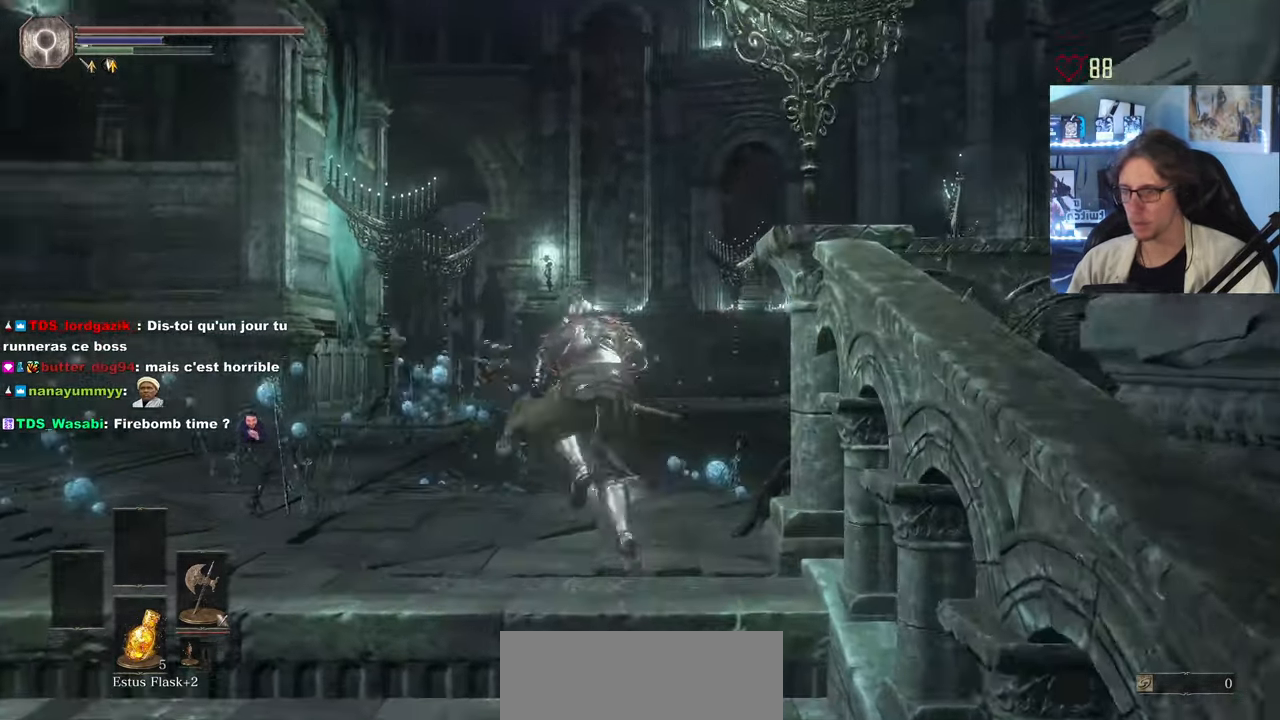
{"keys": ["space", "z"], "mouse": [], "events": []}
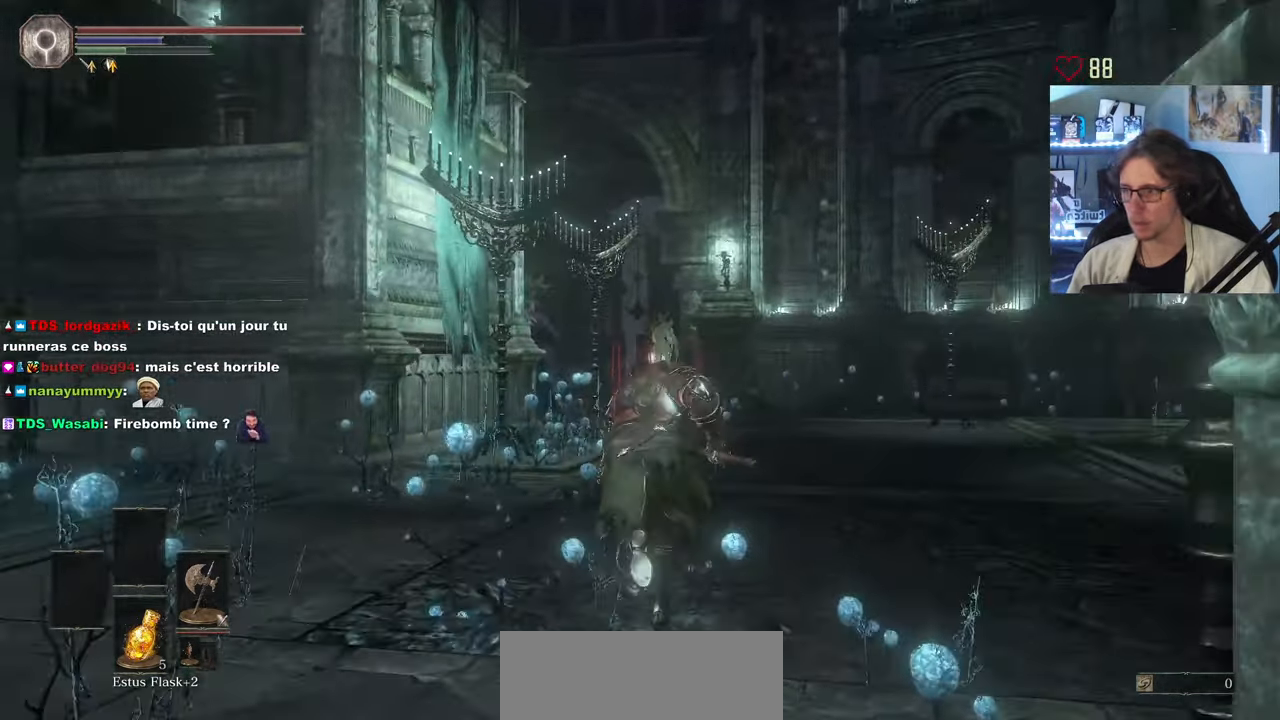
{"keys": ["z"], "mouse": [], "events": [[166, "space", "up"]]}
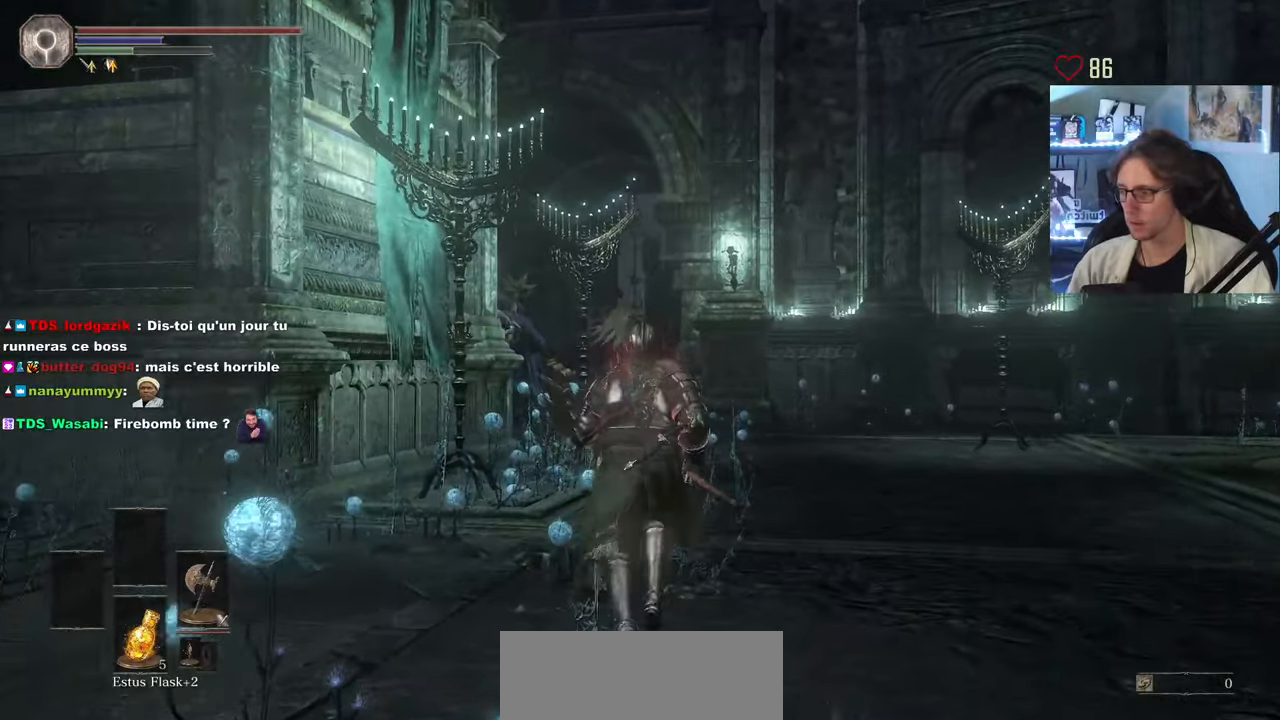
{"keys": ["space", "z"], "mouse": [], "events": [[267, "space", "down"]]}
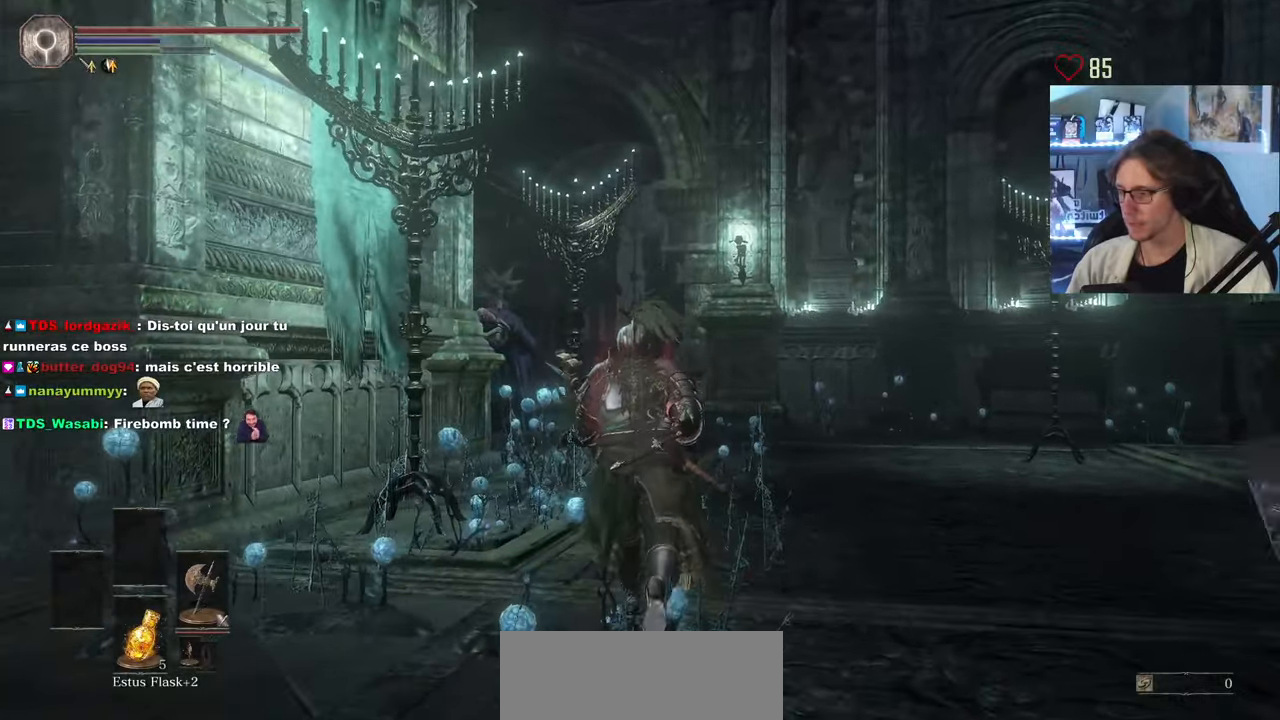
{"keys": ["space", "z"], "mouse": [], "events": []}